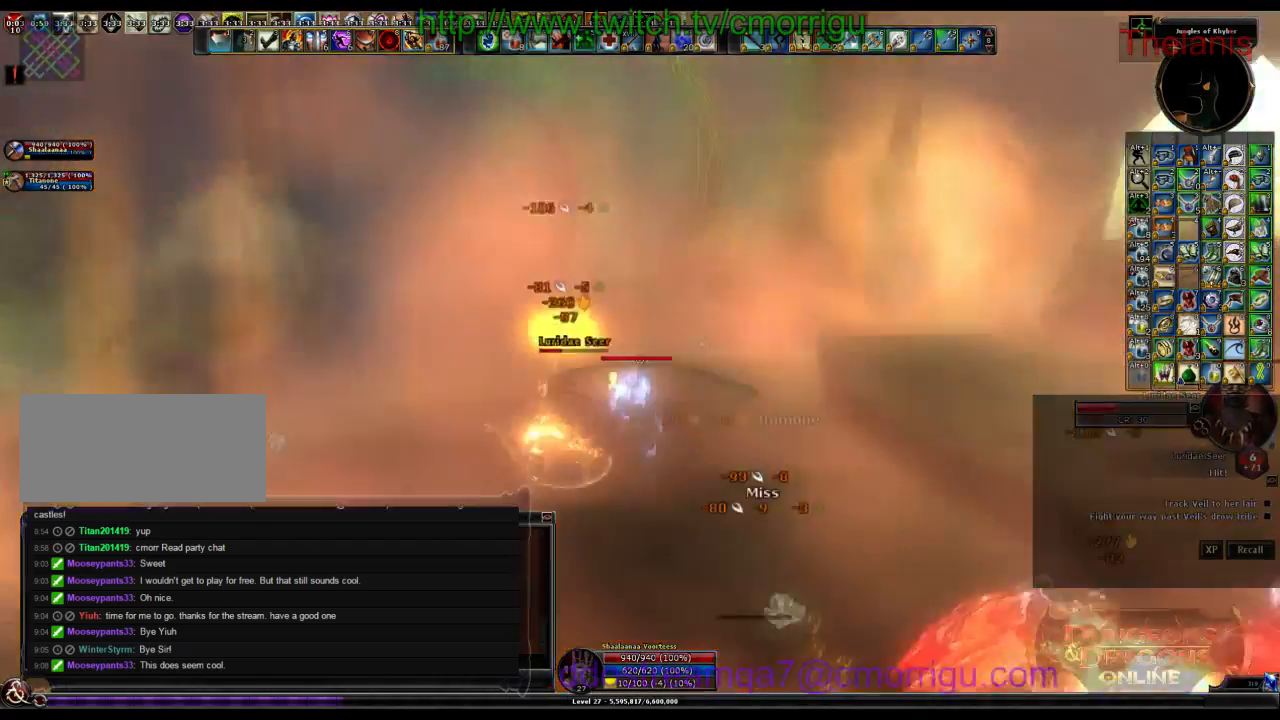
Gameplay with keyboard; each line is a JSON object with the keys held at the frame after it. "events" lists presses ("down") and releases ("up") of ".", "/", "0", "1", "2", "3", "4", "5", "6", "7", "8", "9", "a", "b", "backslash", "backspace", "c", "caps_lock", "comma", "ctrl_l", "ctrl_r", "d", "e", "equals", "escape", "f", "f1", "f10", "f11", "f12", "f2", "f3", "f4", "f5", "f6", "f7", "f8", "f9", "g", "h", "i", "j", "k", "l", "lbracket", "m", "minus", "n", "o", "p", "q", "quote", "r", "rbracket", "return", "s", "semicolon", "shift_l", "shift_r", "space", "t", "tab", "tilde", "u", "v", "w", "x", "y" and "z" between this image and that frame as [ms after this image, input, new state], when the widget could be followed in between. No other keys are recorded. Mouse input is not recorded.
{"keys": ["2"], "events": [[33, "w", "up"], [400, "2", "down"]]}
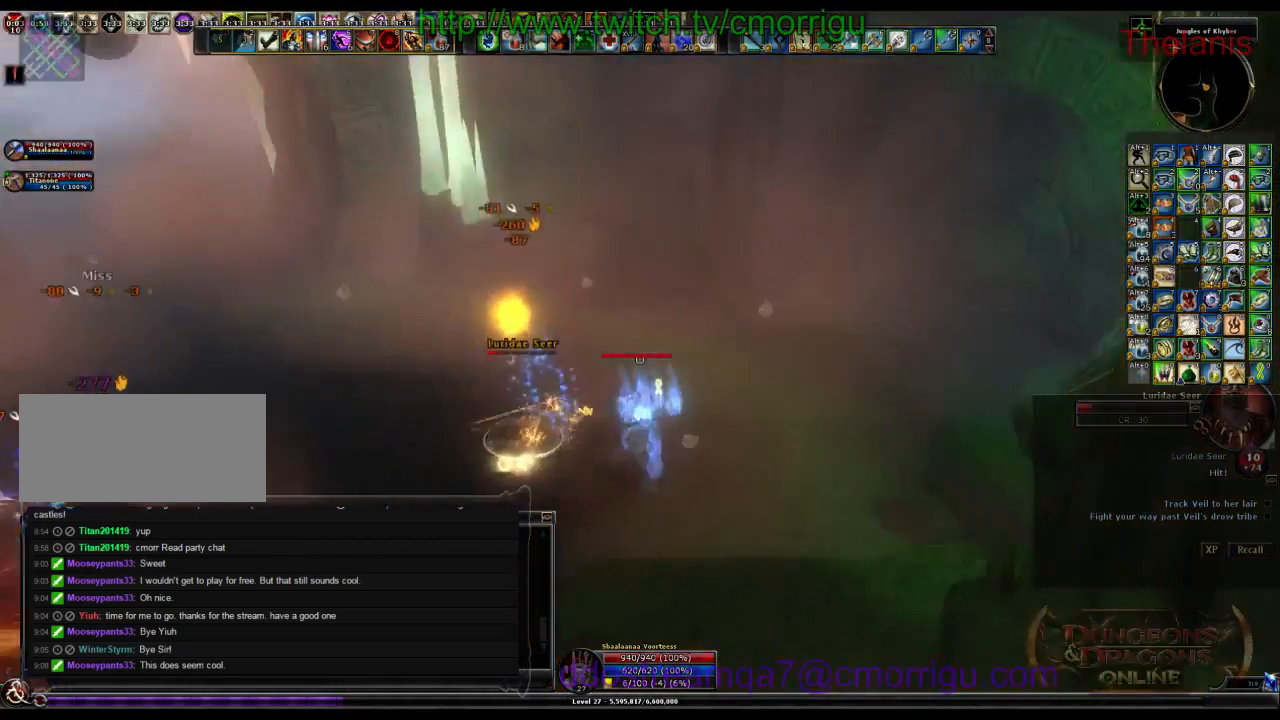
{"keys": [], "events": [[100, "2", "up"]]}
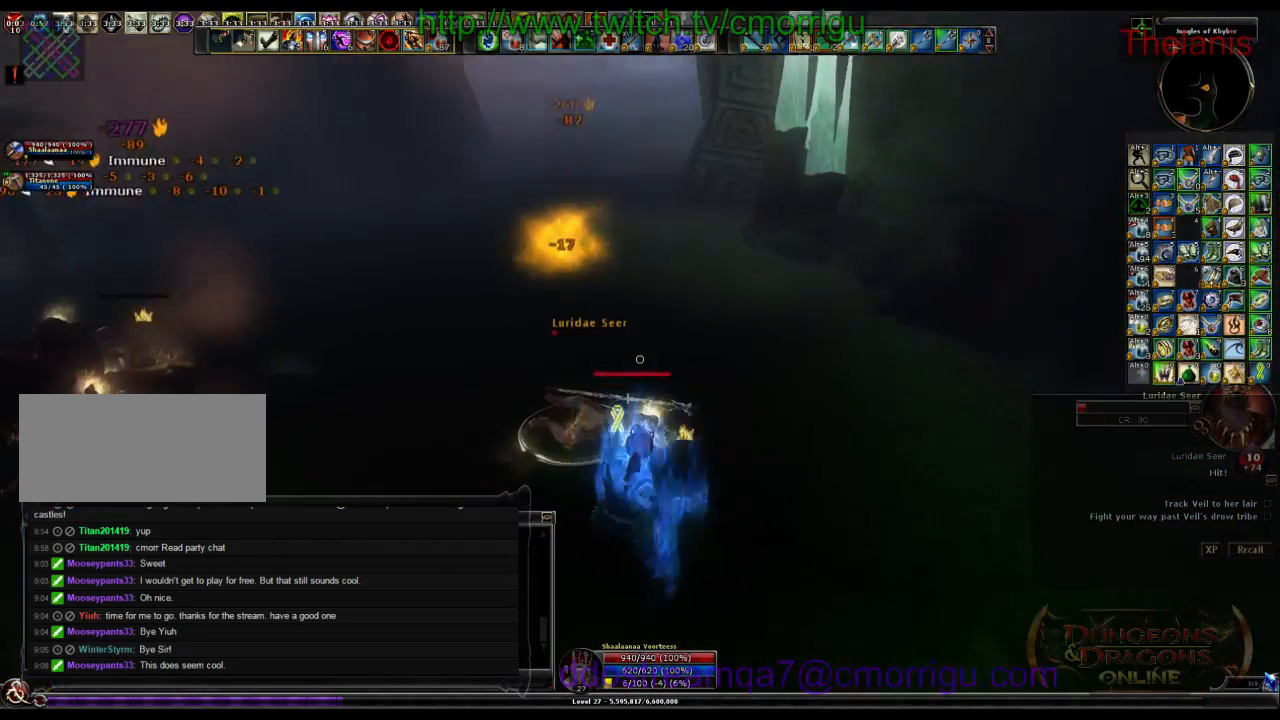
{"keys": ["a", "w"], "events": [[33, "a", "down"], [33, "w", "down"]]}
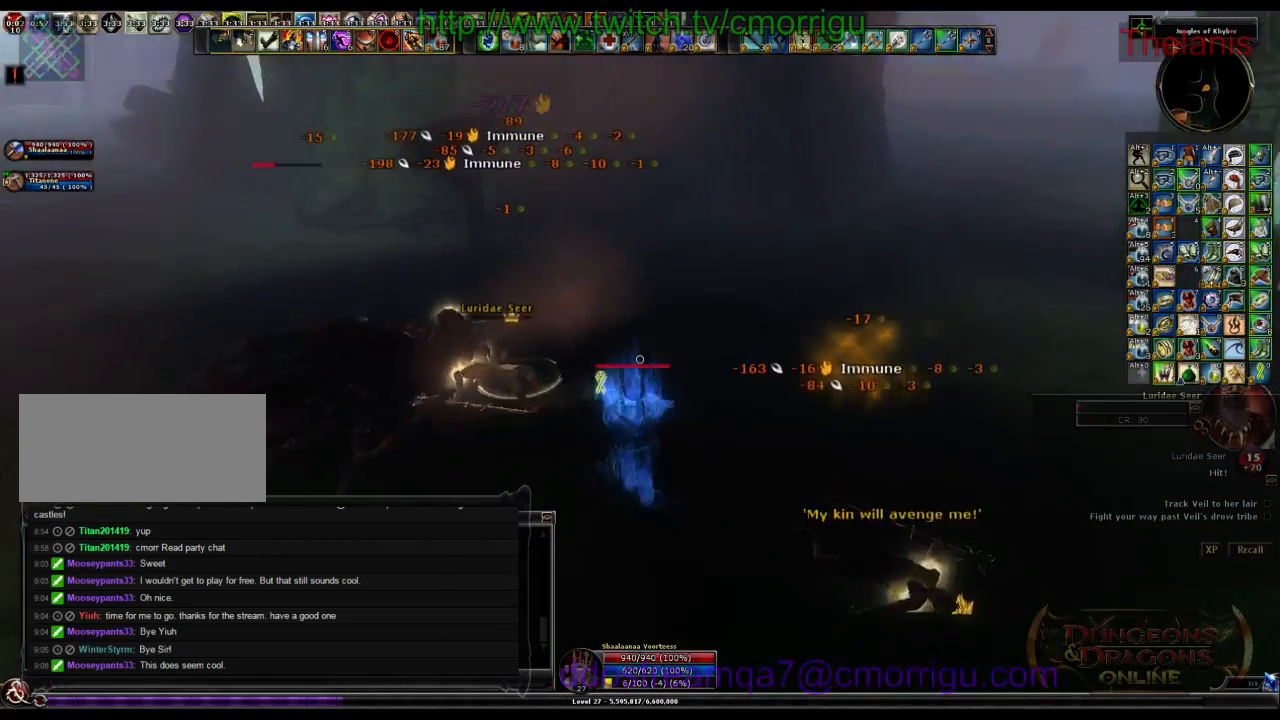
{"keys": [], "events": [[100, "a", "up"], [200, "w", "up"]]}
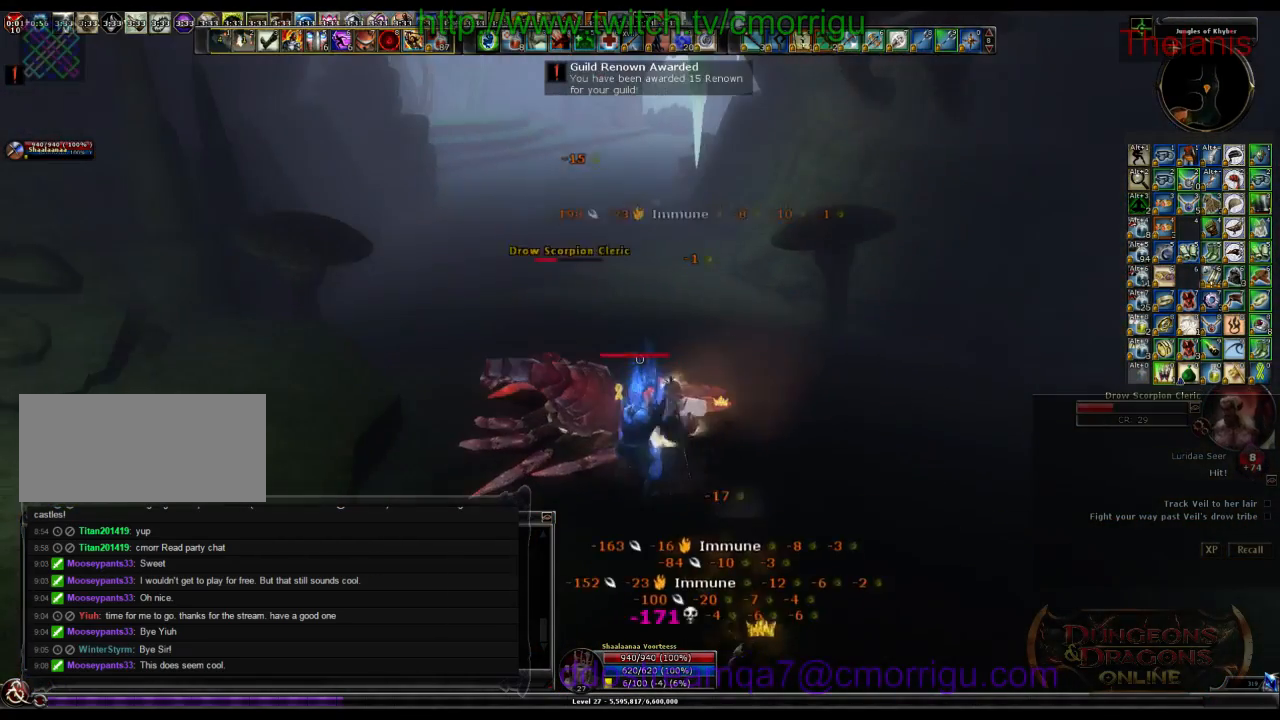
{"keys": [], "events": []}
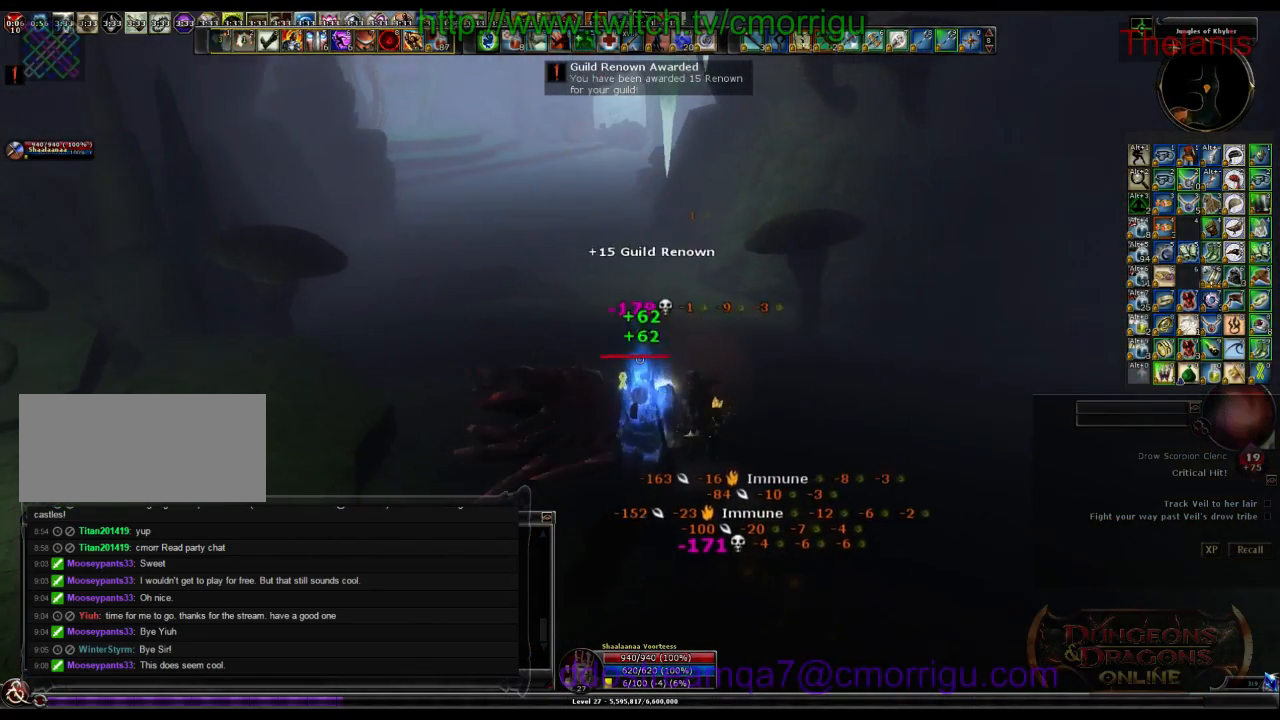
{"keys": [], "events": []}
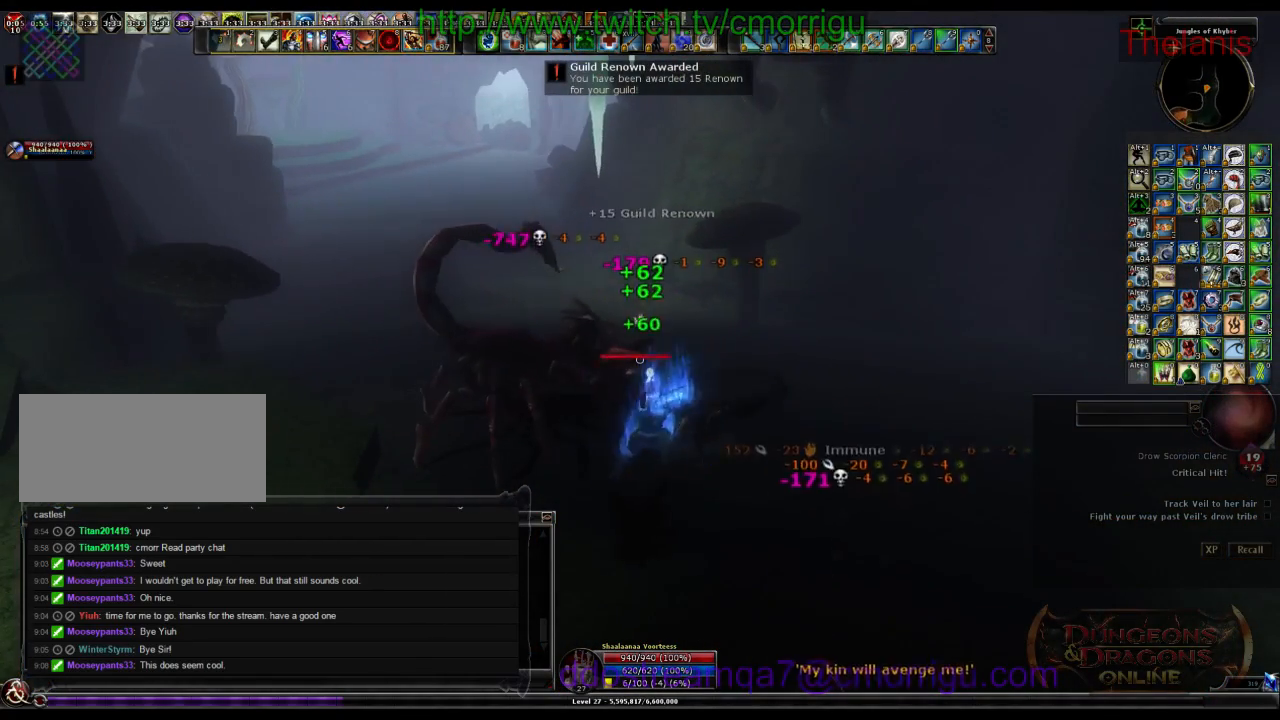
{"keys": [], "events": []}
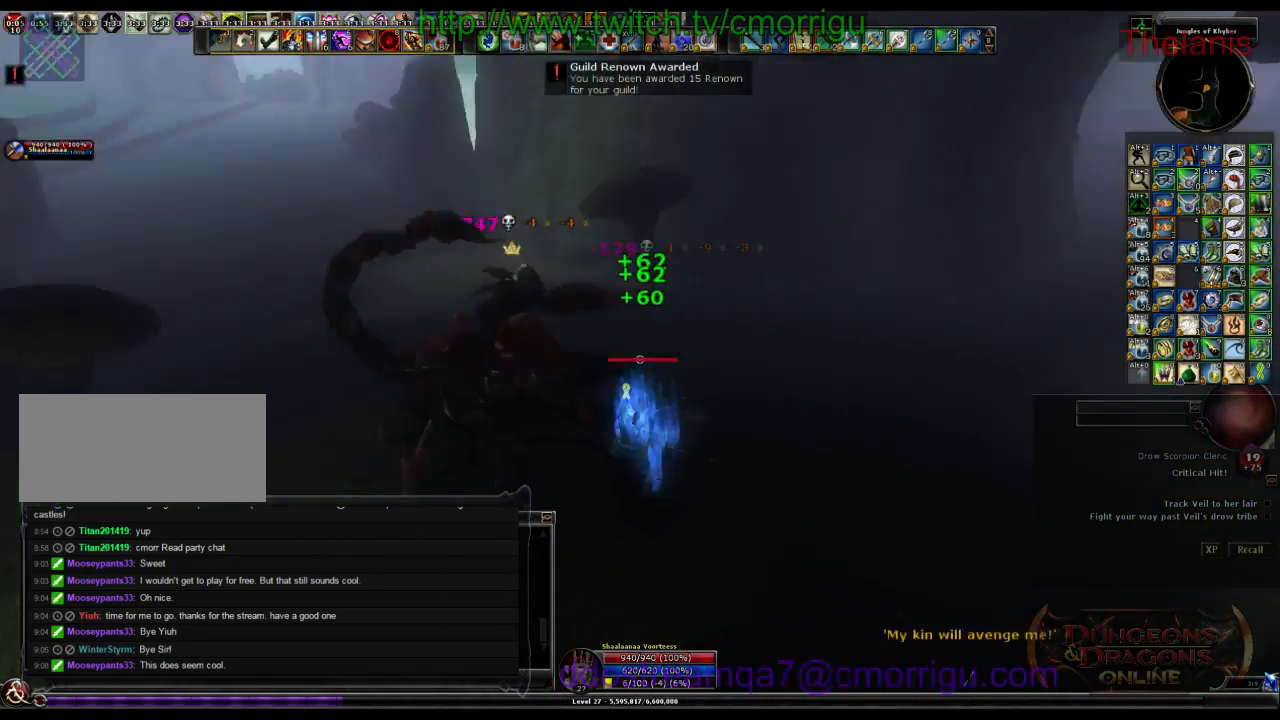
{"keys": ["w"], "events": [[167, "w", "down"], [233, "d", "down"], [467, "d", "up"]]}
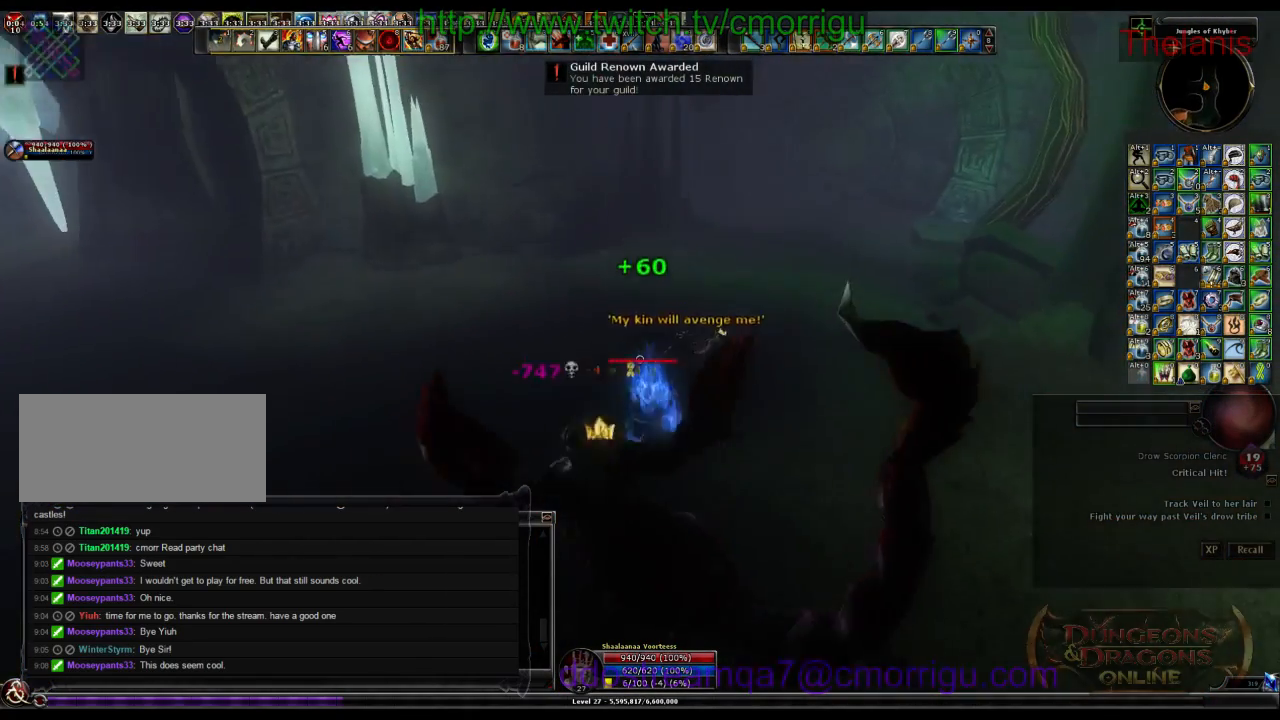
{"keys": ["w"], "events": []}
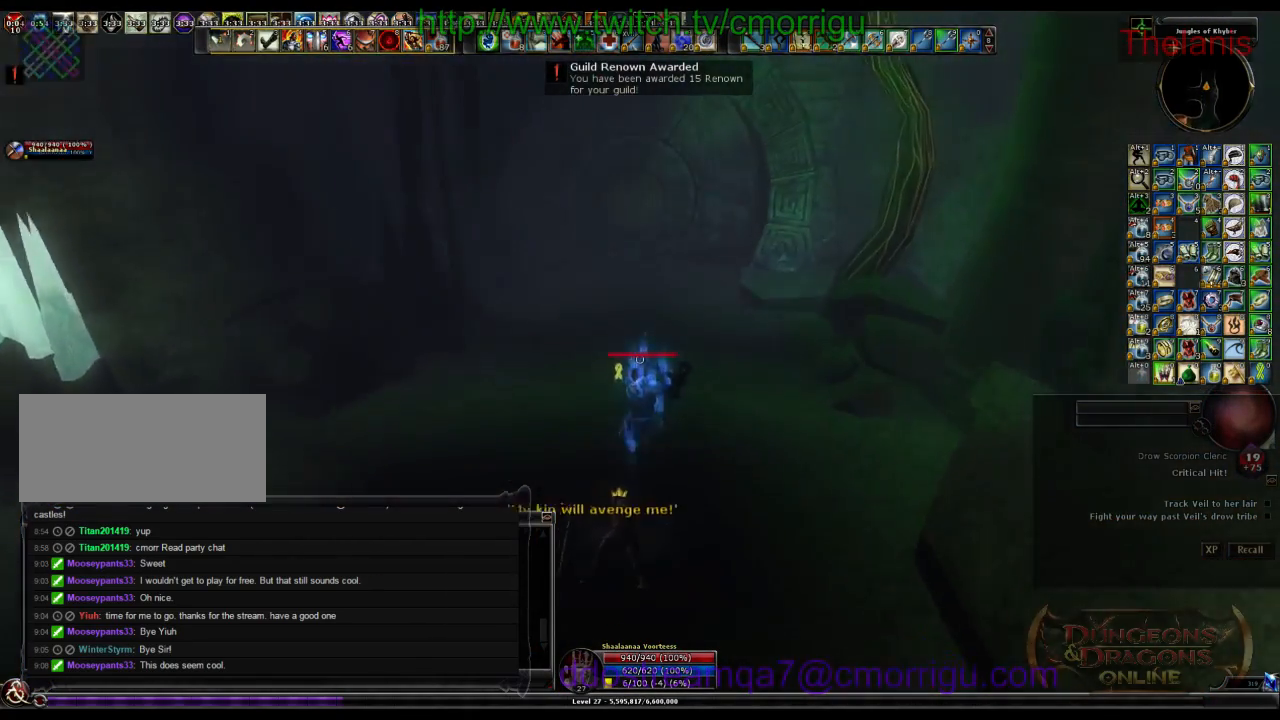
{"keys": ["w"], "events": []}
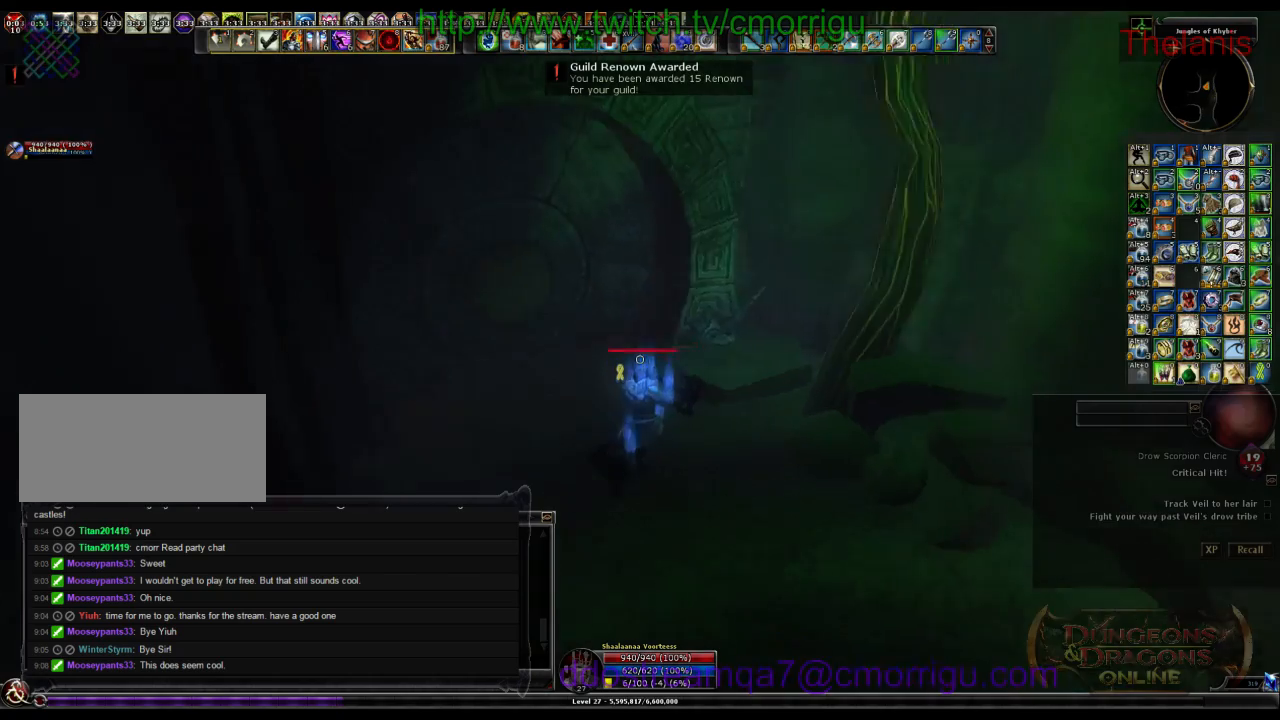
{"keys": [], "events": [[133, "w", "up"], [300, "e", "down"], [467, "e", "up"]]}
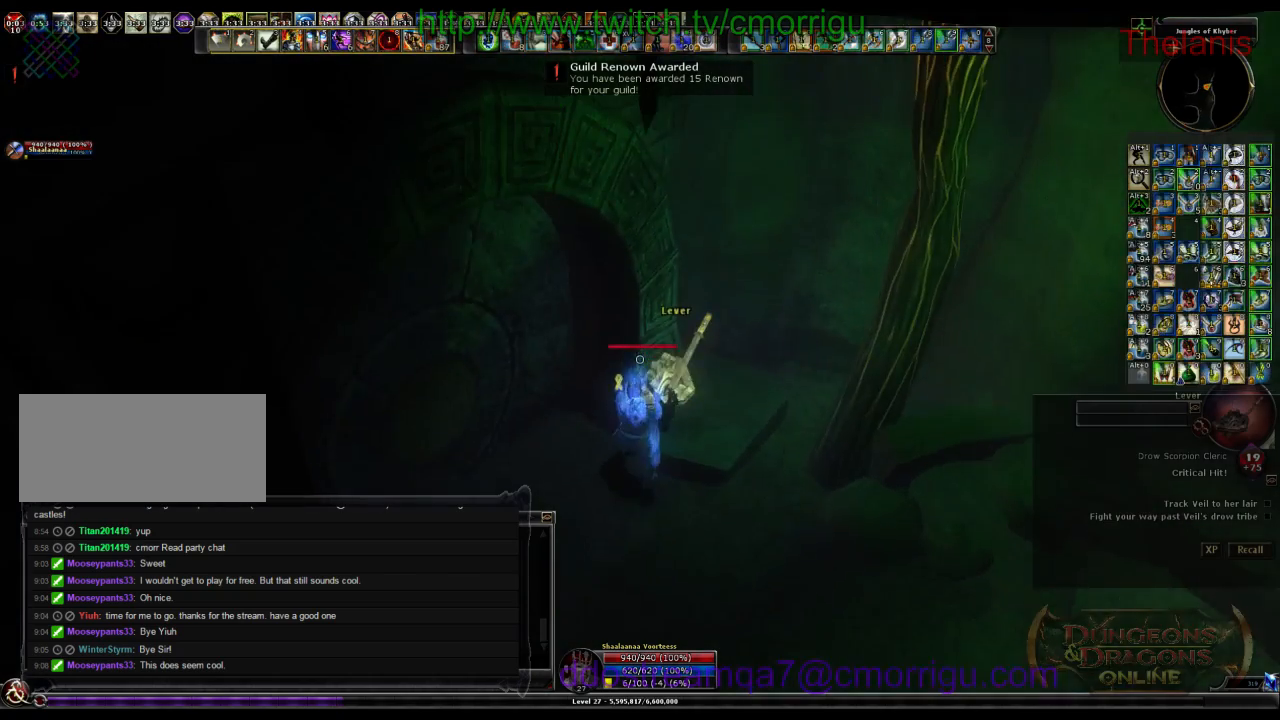
{"keys": [], "events": []}
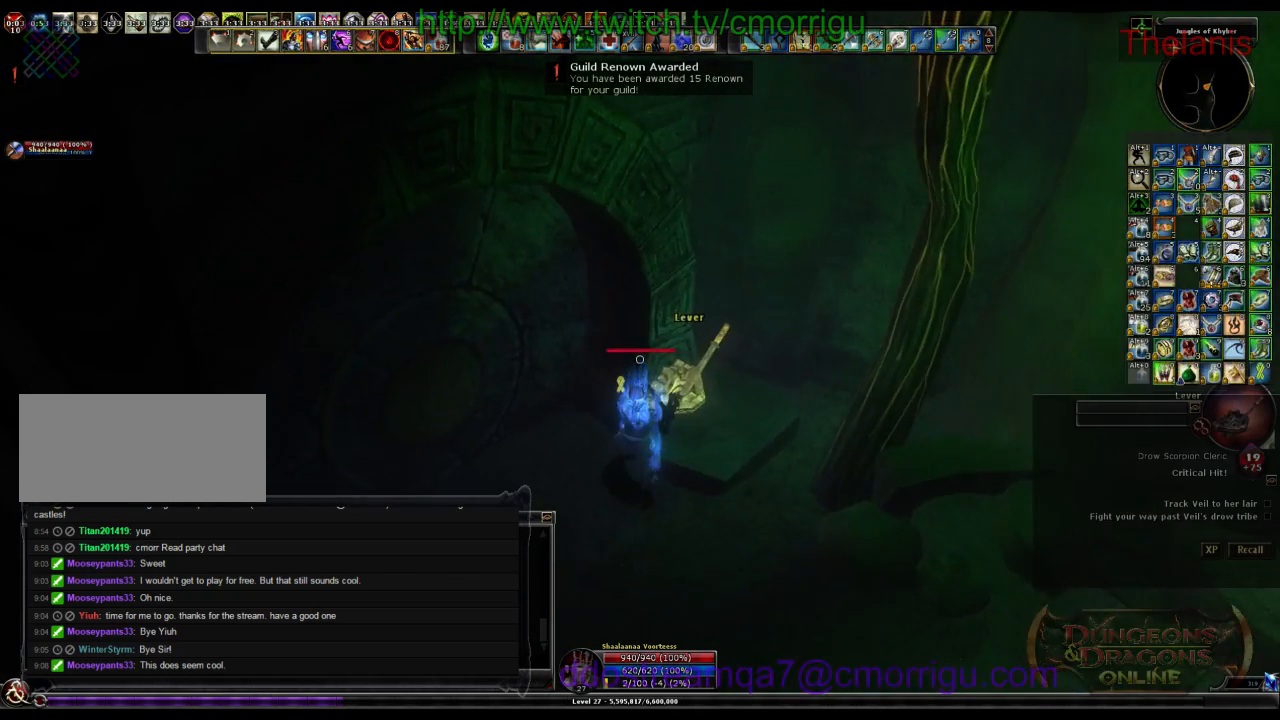
{"keys": [], "events": []}
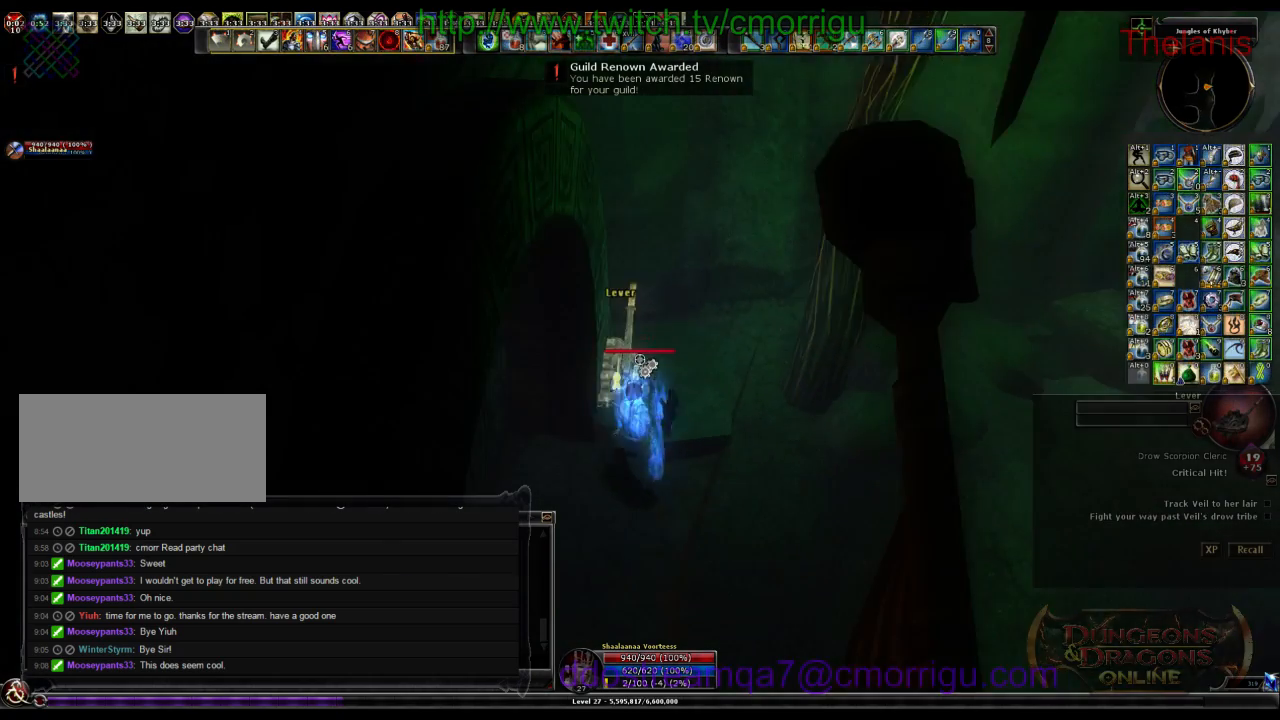
{"keys": [], "events": []}
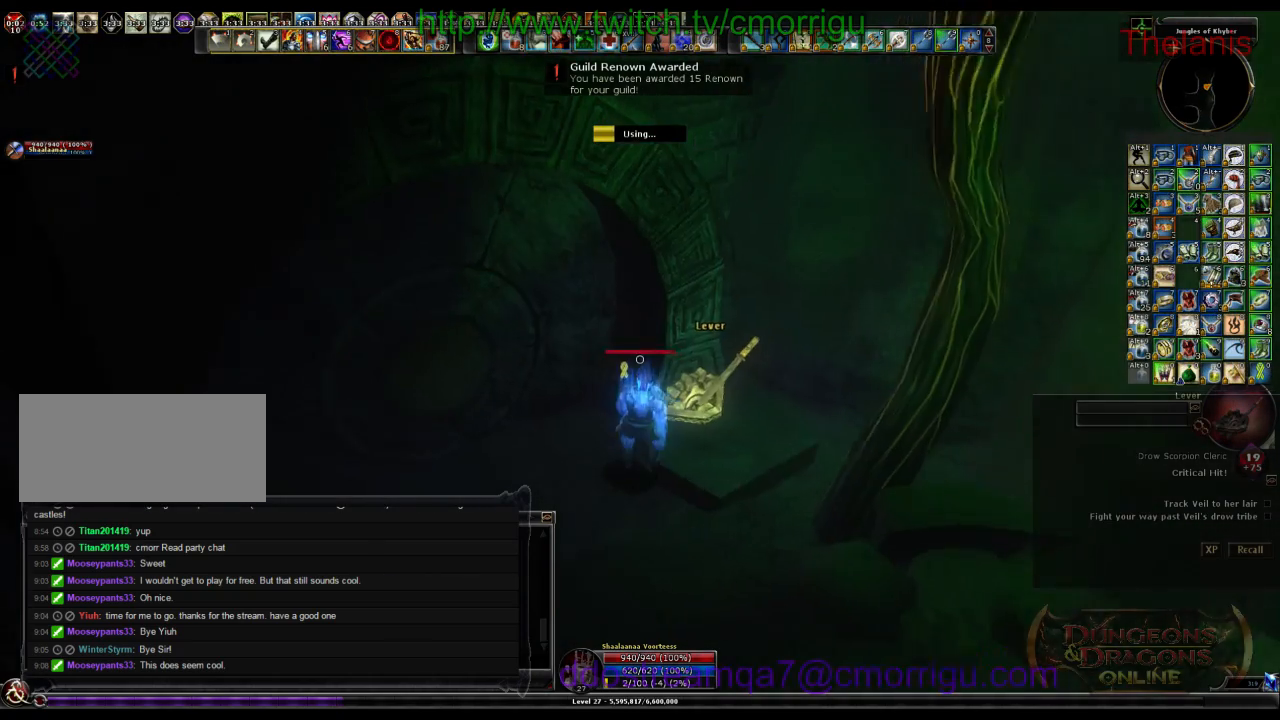
{"keys": [], "events": []}
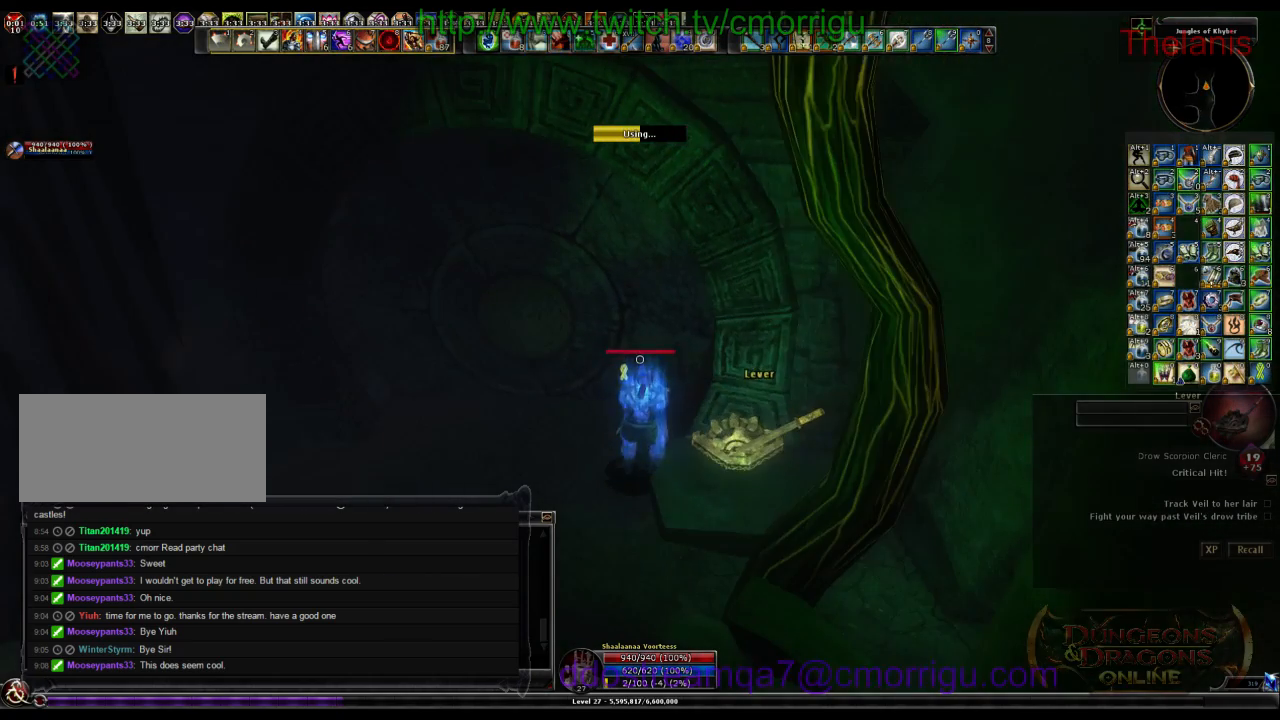
{"keys": [], "events": []}
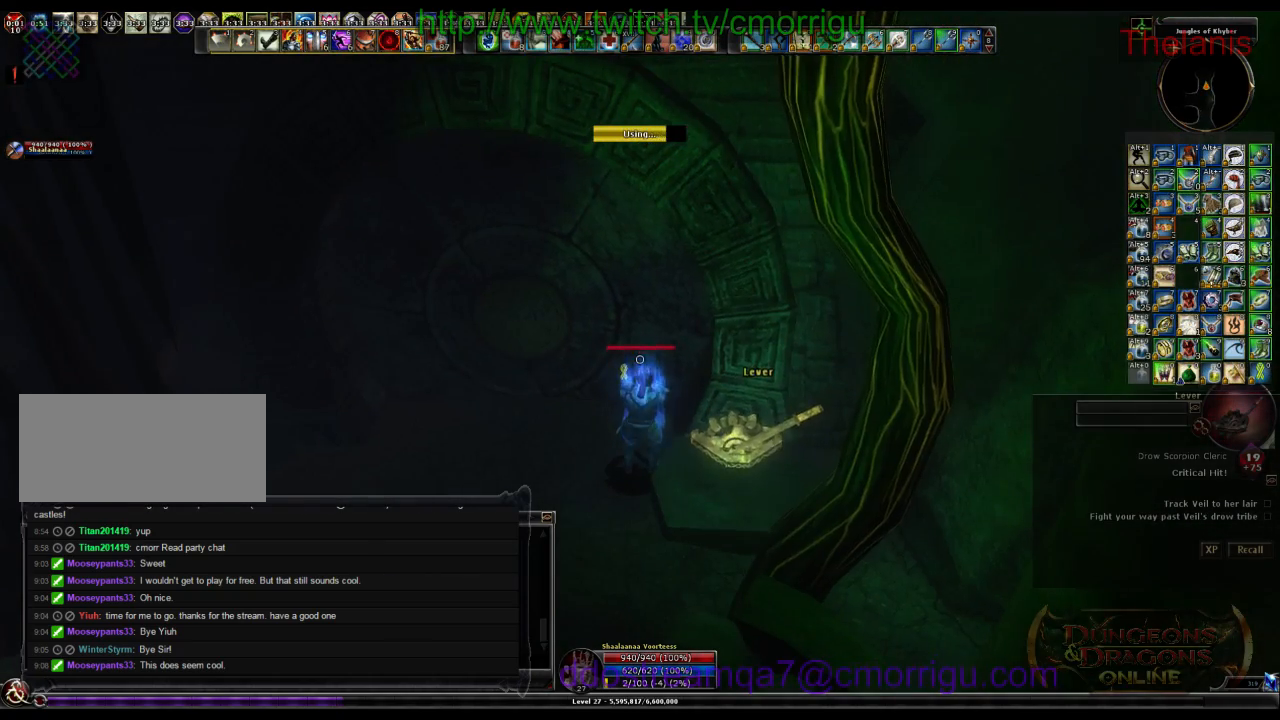
{"keys": ["a", "w"], "events": [[400, "a", "down"], [500, "w", "down"]]}
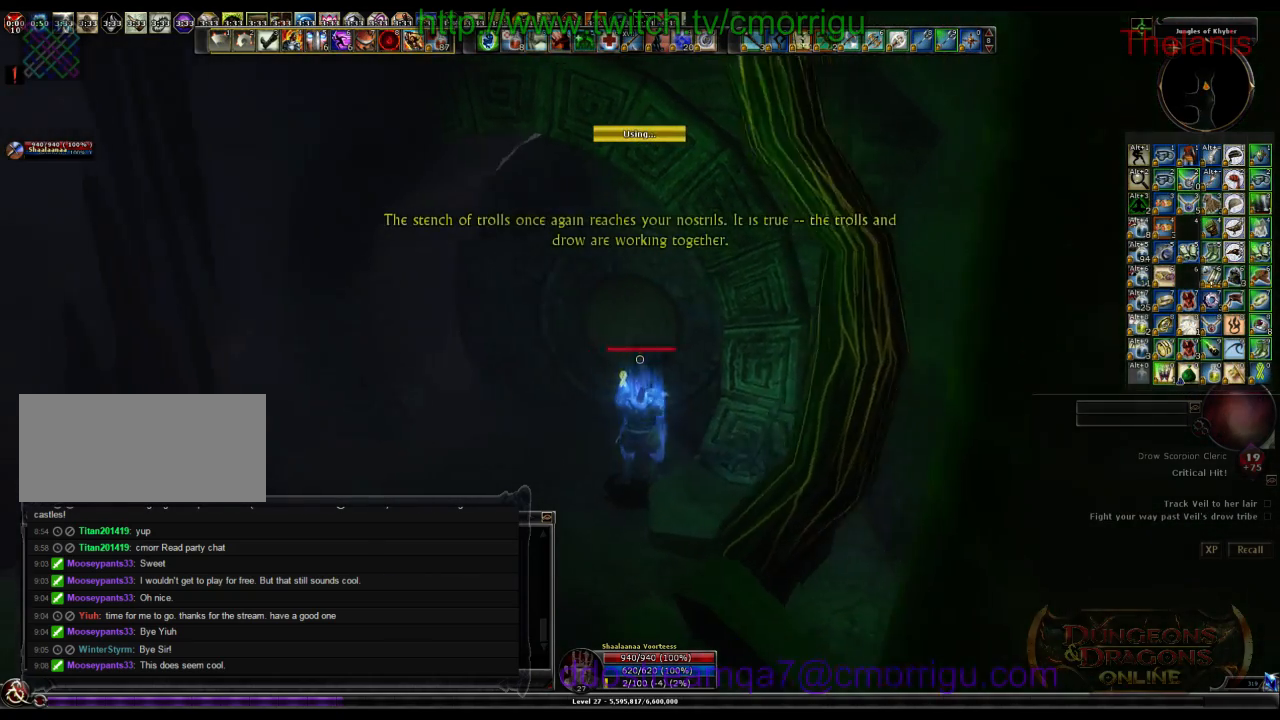
{"keys": ["w"], "events": [[267, "a", "up"]]}
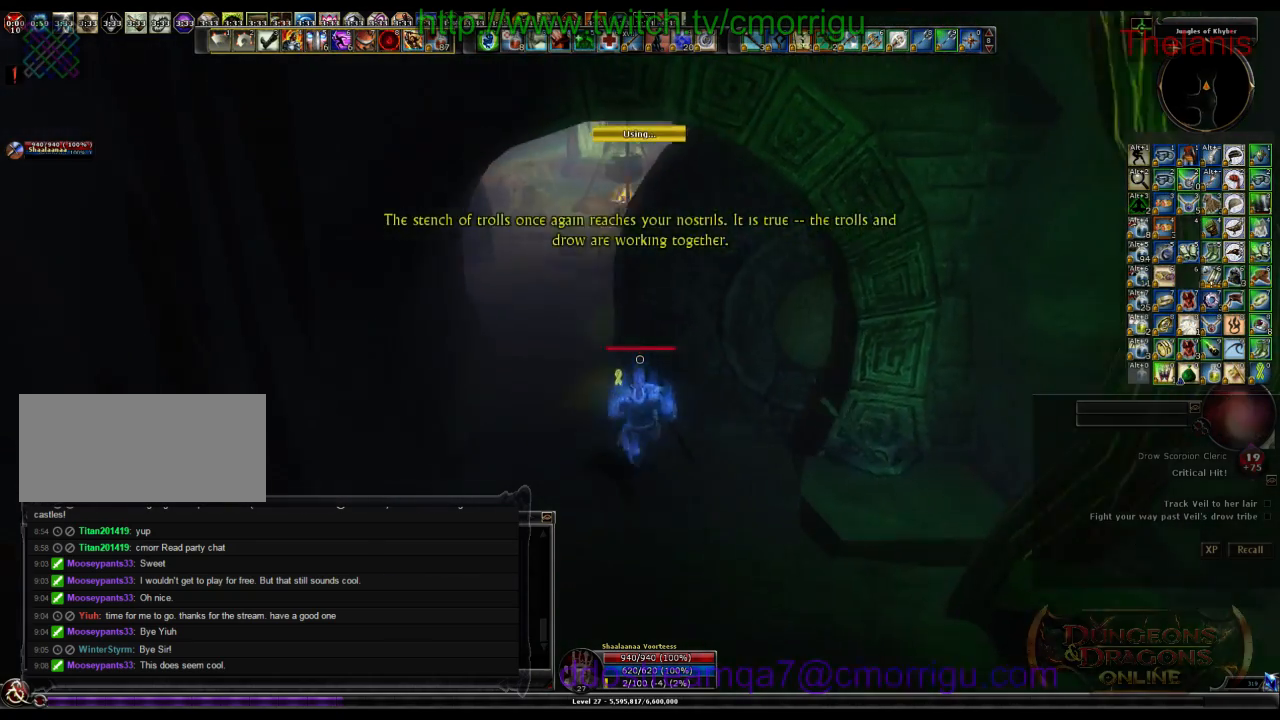
{"keys": ["w"], "events": []}
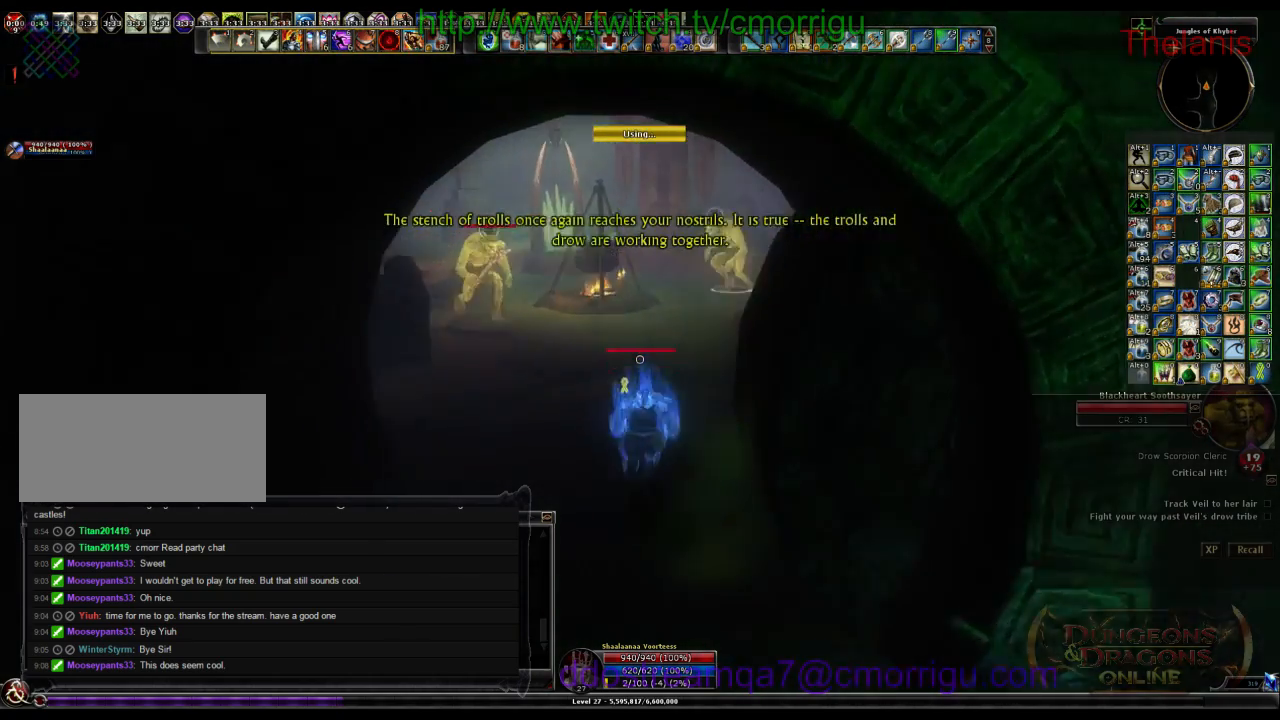
{"keys": ["w"], "events": [[167, "a", "down"], [367, "a", "up"]]}
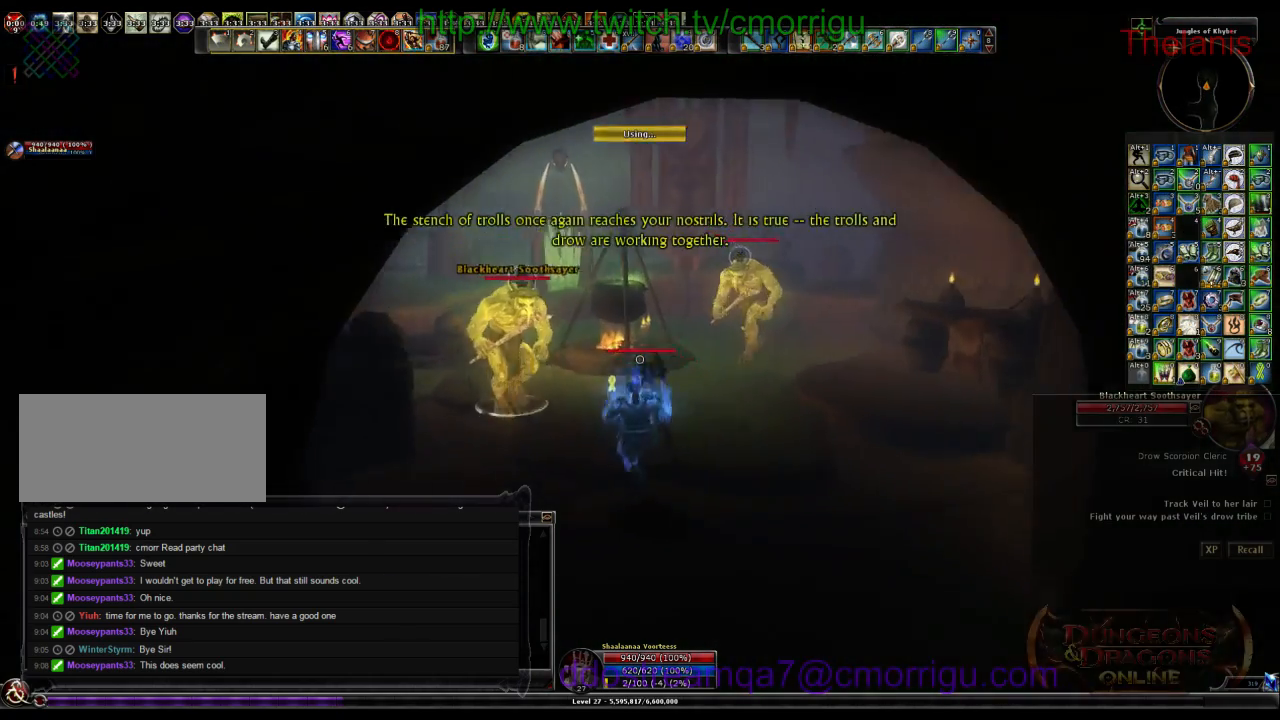
{"keys": ["d"], "events": [[100, "w", "up"], [133, "1", "down"], [367, "1", "up"], [467, "d", "down"]]}
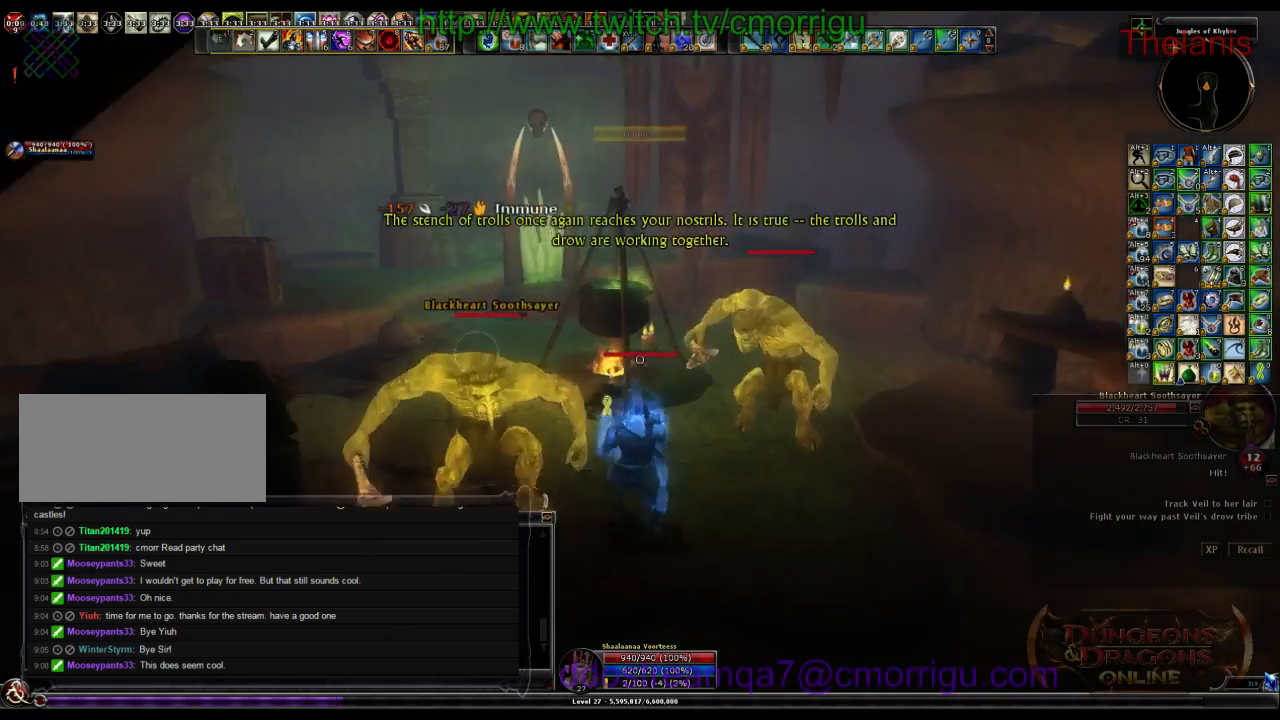
{"keys": [], "events": [[100, "d", "up"], [200, "2", "down"], [400, "2", "up"]]}
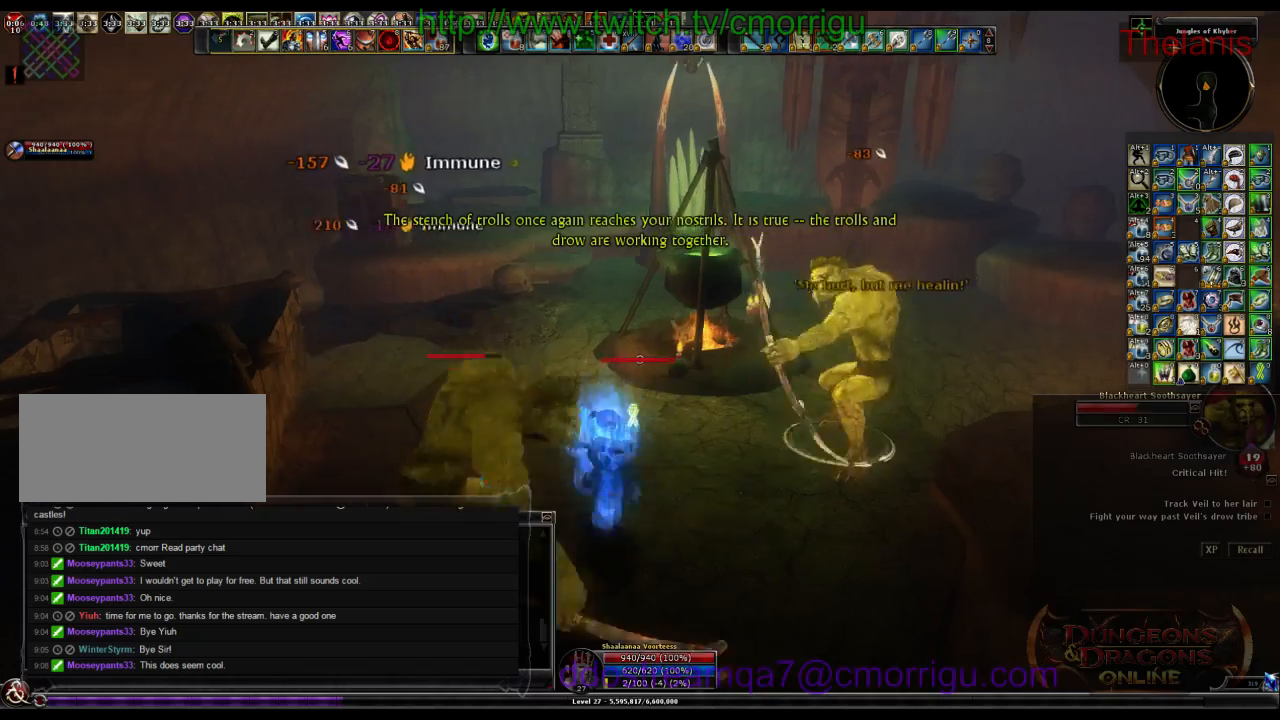
{"keys": ["d"], "events": [[433, "d", "down"]]}
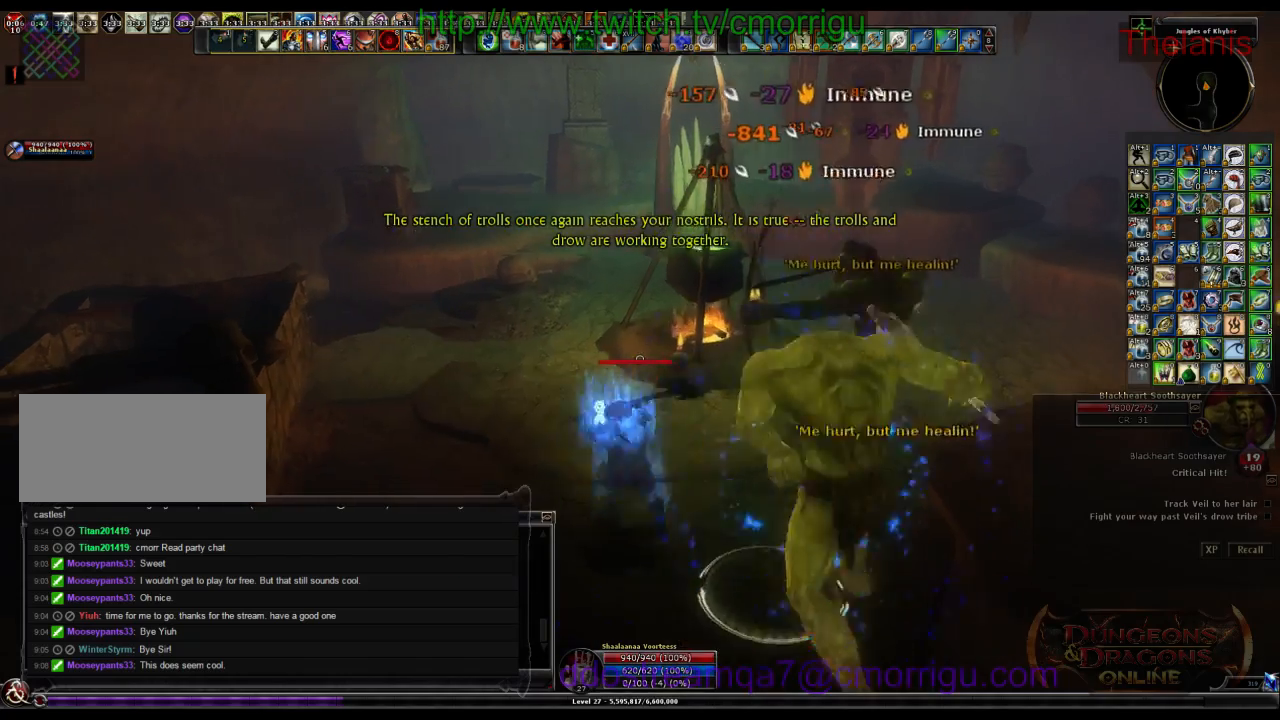
{"keys": [], "events": [[200, "d", "up"]]}
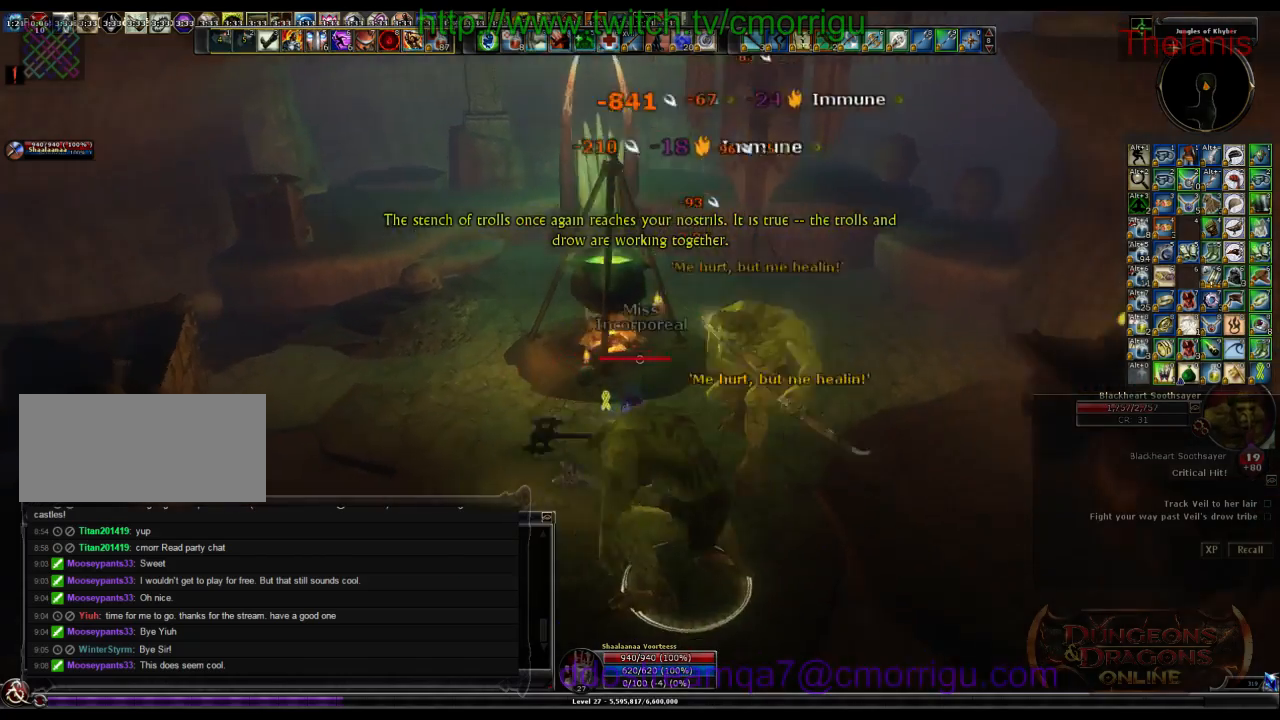
{"keys": [], "events": []}
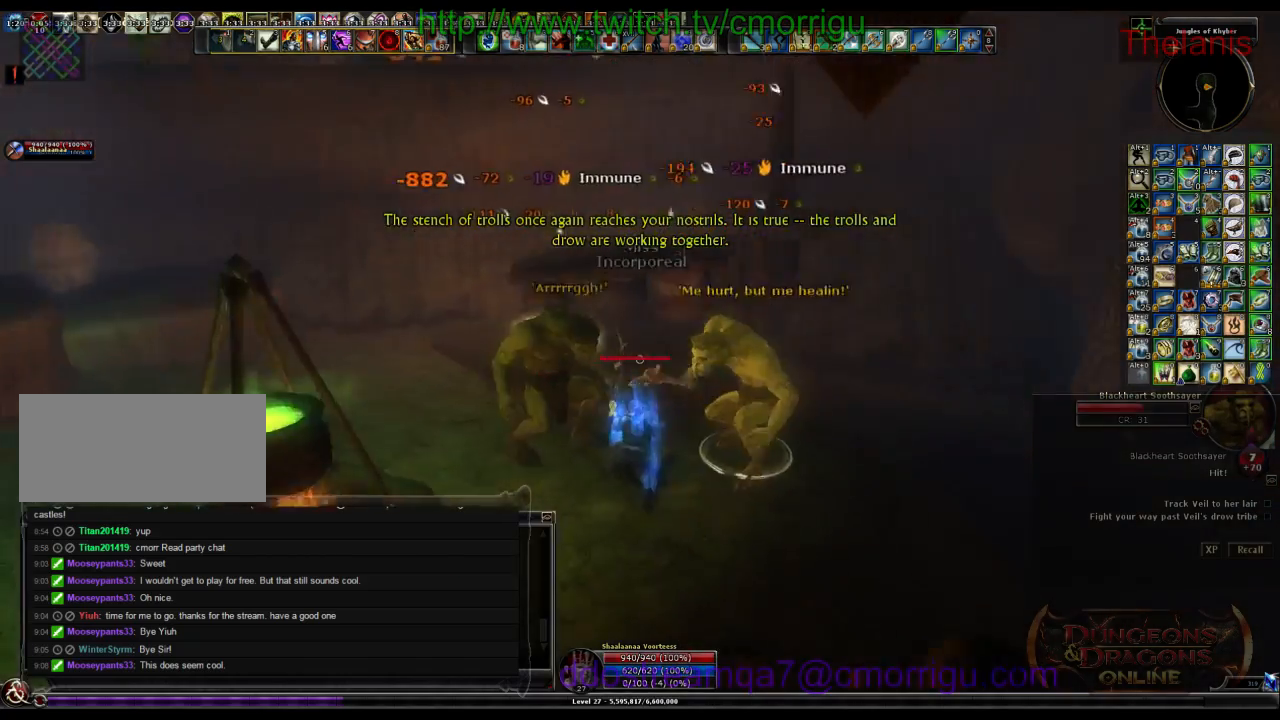
{"keys": [], "events": []}
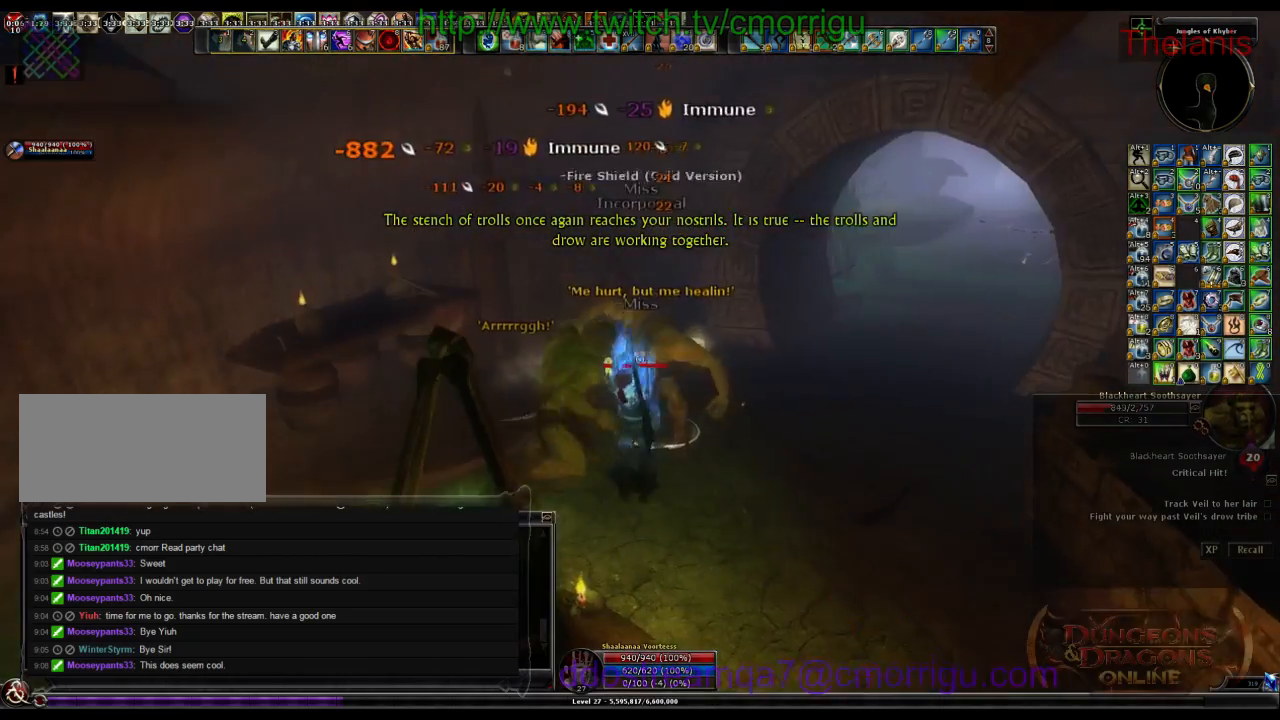
{"keys": ["w"], "events": [[200, "d", "down"], [233, "w", "down"], [500, "d", "up"]]}